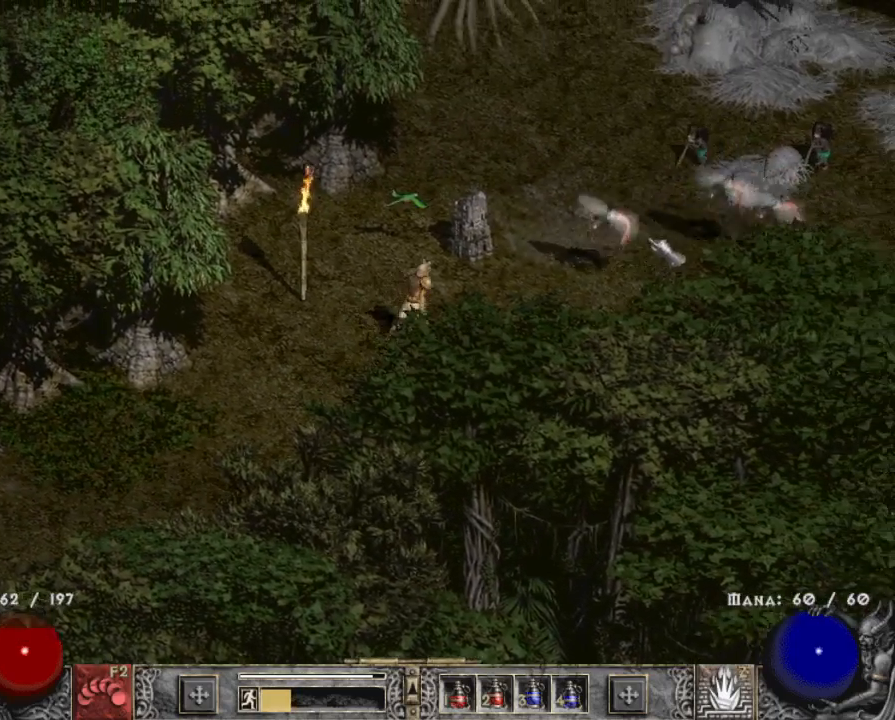
Gameplay with keyboard and mouse; each line is a JSON object with the keys and mouse buttons held at the frame after it. "events" lists presses ("down") and releases ("up") of "1", "2", "3", "4", "a", "alt", "b", "c", "caps_lock", "ctrl", "d", "down", "e", "escape", "f", "f1", "f2", "f3", "f4", "g", "left", "q", "r", "right", "s", "shift", "space", "t", "tab", "tilde", "up", "v", "w", "x", "z", "mouse_left", "mouse_wheel" and "mouse_right" between this image and that frame as [ms after this image, input, new state], when the widget could be followed in between. "mouse_left", "mouse_wheel", "mouse_right" = the "left", "wheel", "right" buttons of the "mouse" list. No other keys are recorded. "wheel" means that the mouse wheel is clicked or scrolled. Mouse movement is not recorded.
{"keys": [], "mouse": ["right"], "events": [[184, "z", "down"], [234, "mouse_right", "down"], [317, "z", "up"], [367, "mouse_right", "up"], [417, "mouse_right", "down"]]}
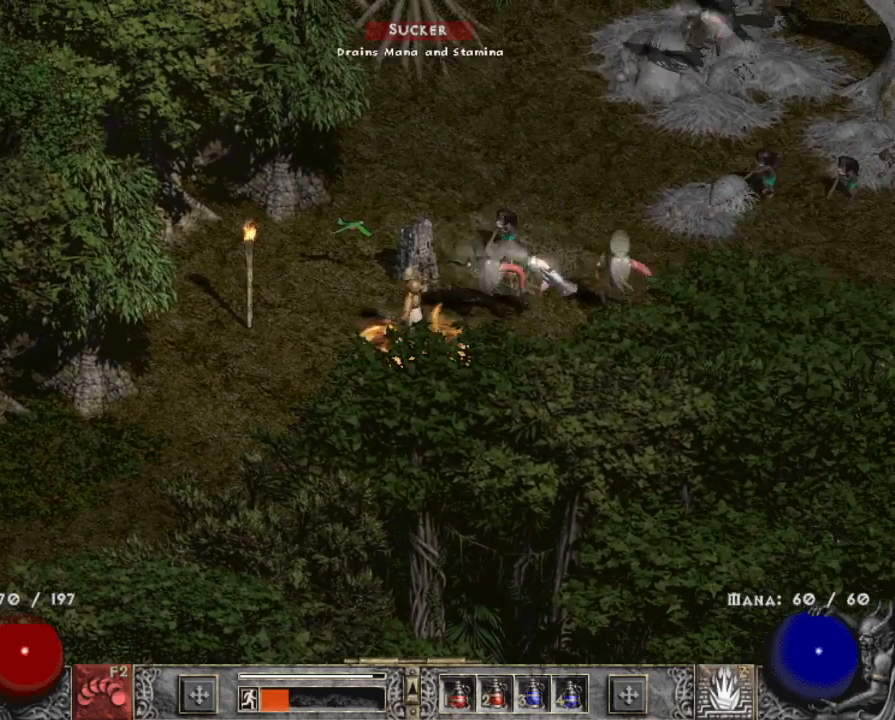
{"keys": [], "mouse": ["left"], "events": [[17, "mouse_right", "up"], [250, "mouse_left", "down"], [334, "mouse_left", "up"], [434, "mouse_left", "down"]]}
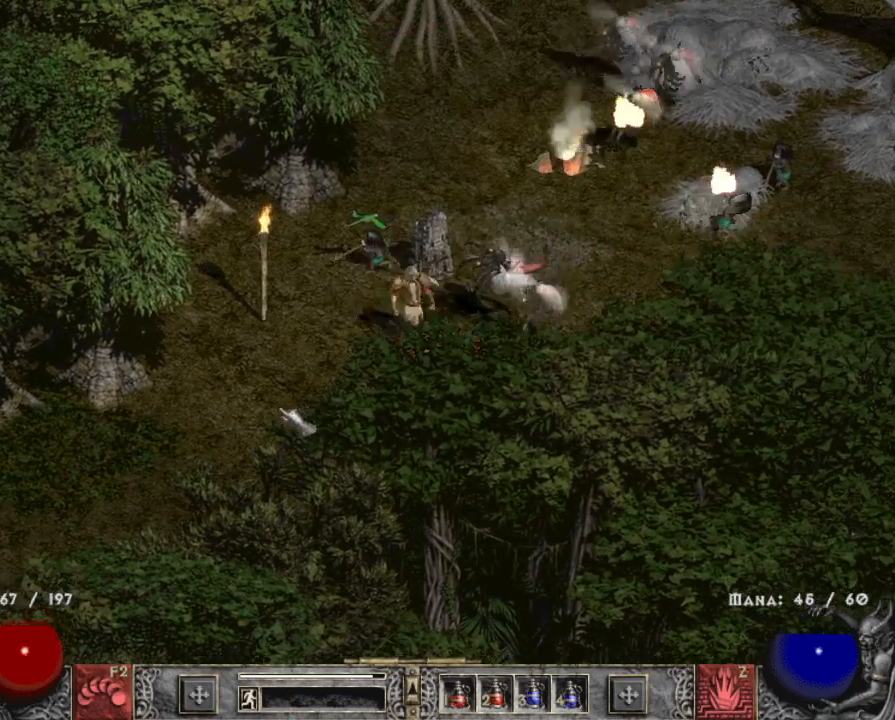
{"keys": [], "mouse": [], "events": [[84, "mouse_left", "up"], [217, "mouse_left", "down"], [350, "mouse_left", "up"]]}
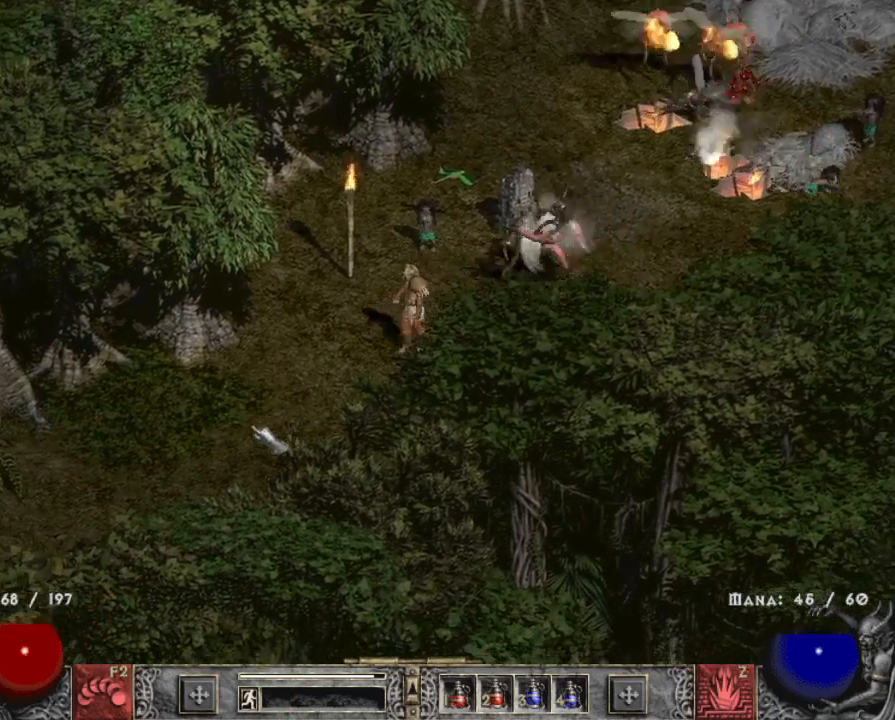
{"keys": [], "mouse": [], "events": []}
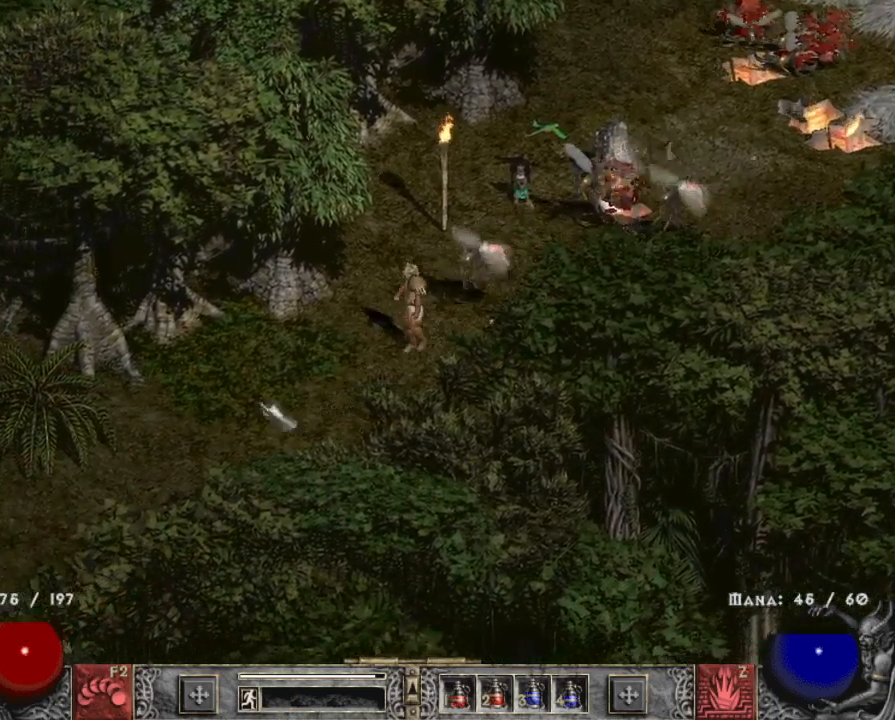
{"keys": [], "mouse": [], "events": [[150, "mouse_left", "down"], [250, "mouse_left", "up"], [300, "mouse_left", "down"], [334, "mouse_left", "up"], [384, "b", "down"], [484, "b", "up"]]}
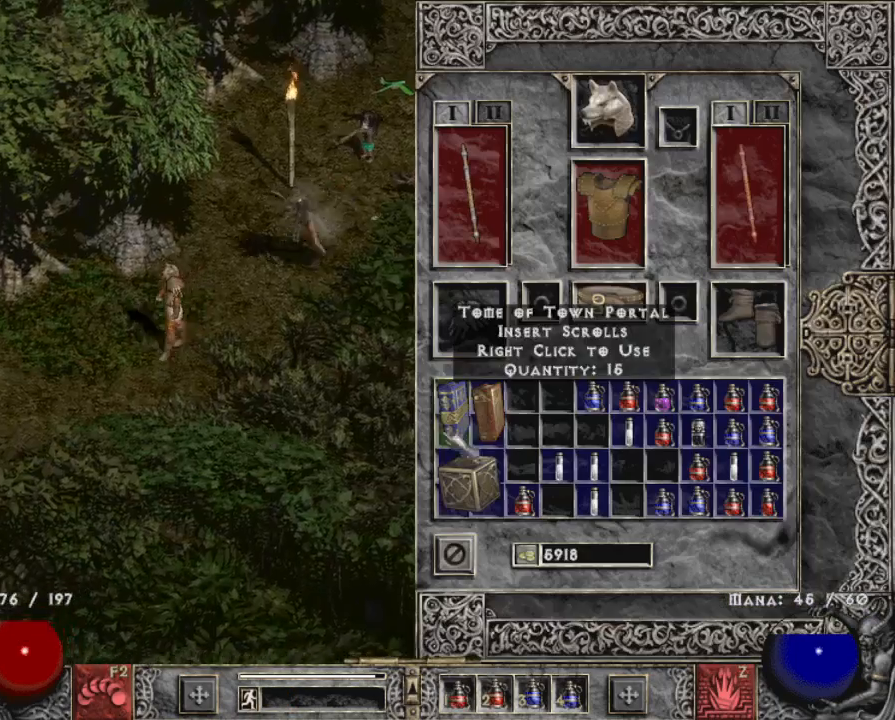
{"keys": [], "mouse": [], "events": []}
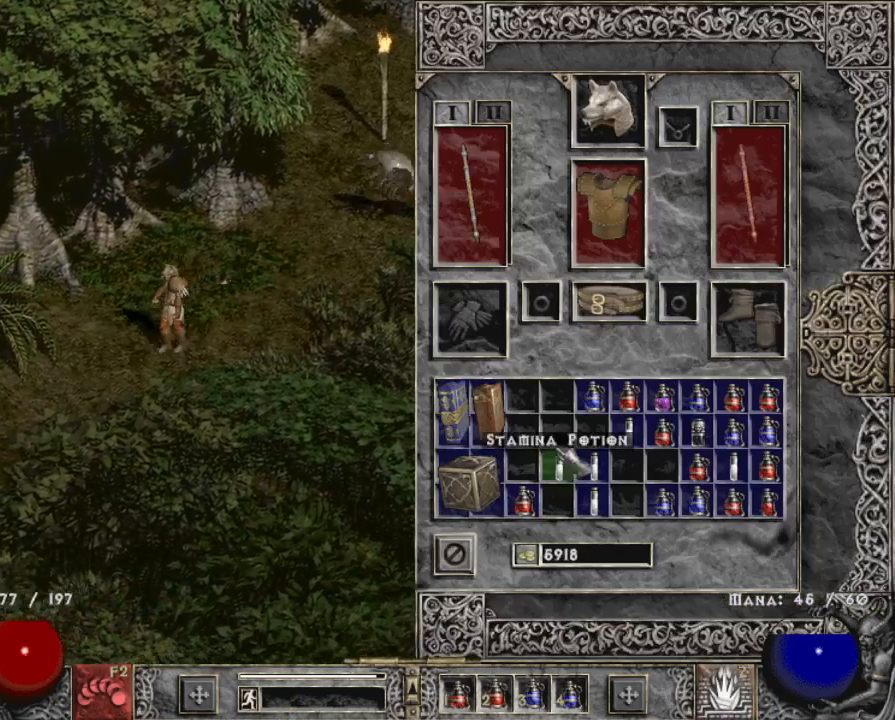
{"keys": [], "mouse": ["left"], "events": [[100, "mouse_right", "down"], [184, "mouse_right", "up"], [367, "b", "down"], [417, "mouse_left", "down"], [467, "b", "up"]]}
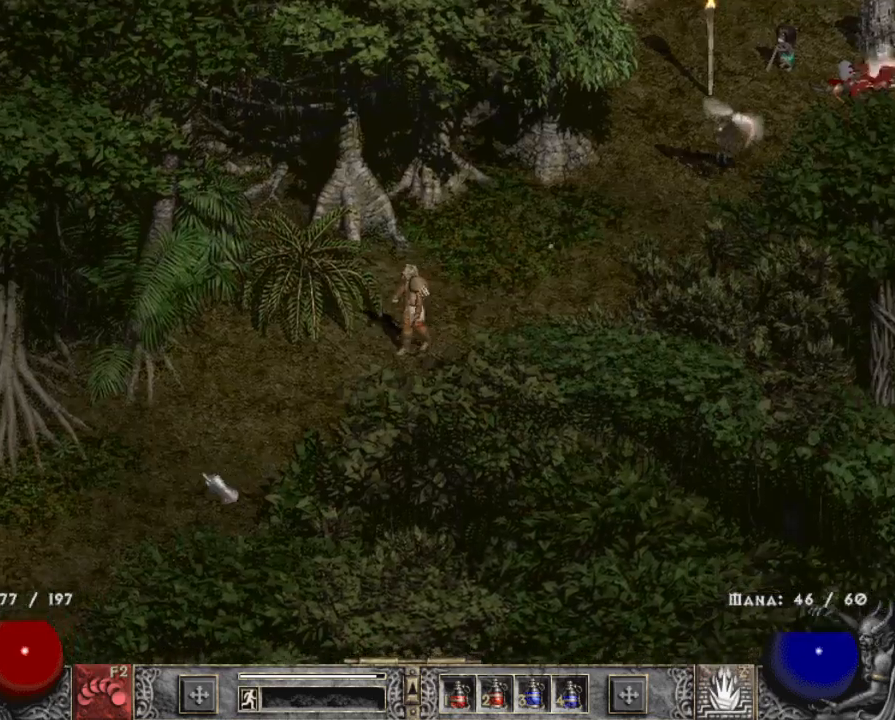
{"keys": [], "mouse": [], "events": [[17, "mouse_left", "up"], [100, "mouse_left", "down"], [200, "mouse_left", "up"], [300, "mouse_left", "down"], [434, "mouse_left", "up"]]}
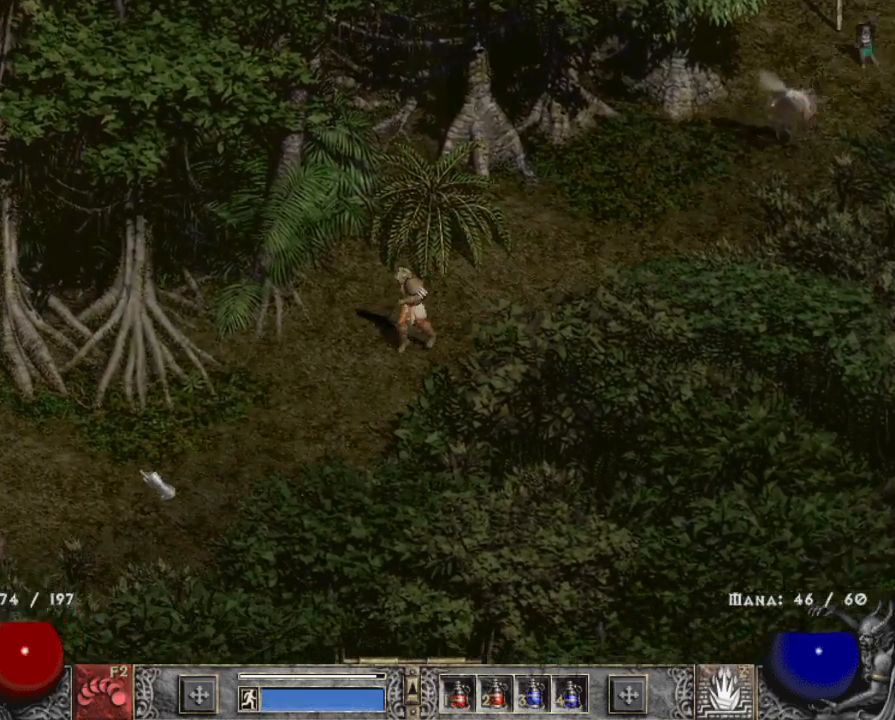
{"keys": [], "mouse": [], "events": [[34, "mouse_left", "down"], [117, "mouse_left", "up"], [217, "mouse_left", "down"], [267, "mouse_left", "up"]]}
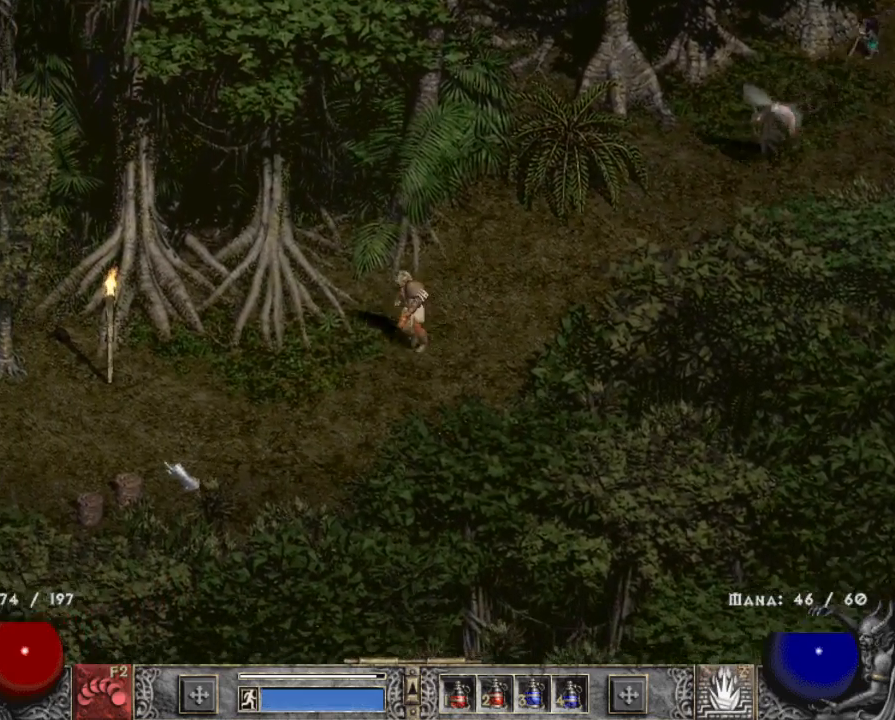
{"keys": [], "mouse": [], "events": [[134, "mouse_left", "down"], [234, "mouse_left", "up"], [317, "mouse_left", "down"], [467, "mouse_left", "up"]]}
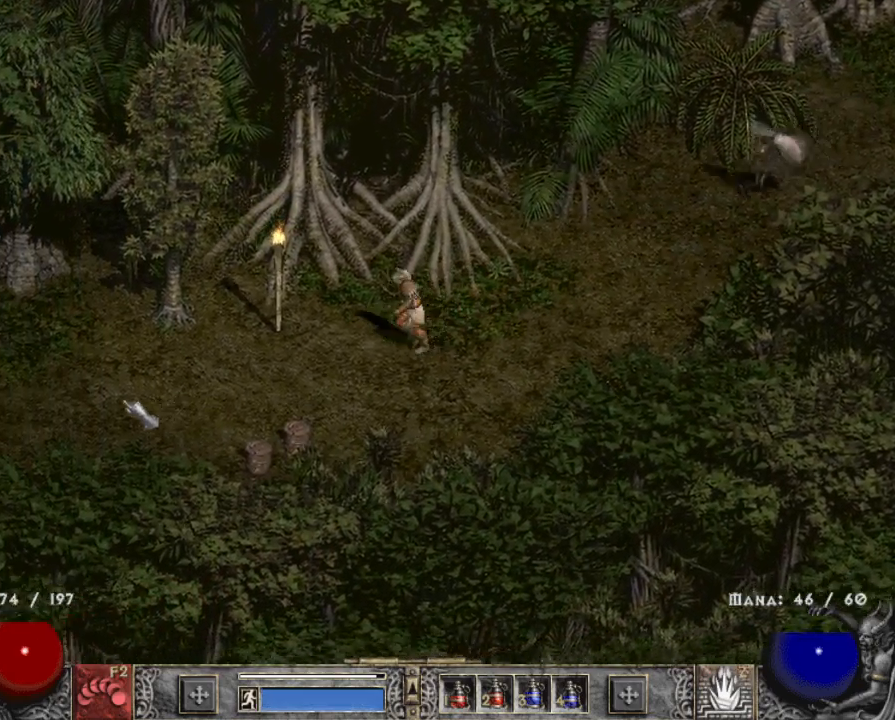
{"keys": [], "mouse": [], "events": [[67, "mouse_left", "down"], [150, "mouse_left", "up"], [250, "mouse_left", "down"], [384, "mouse_left", "up"]]}
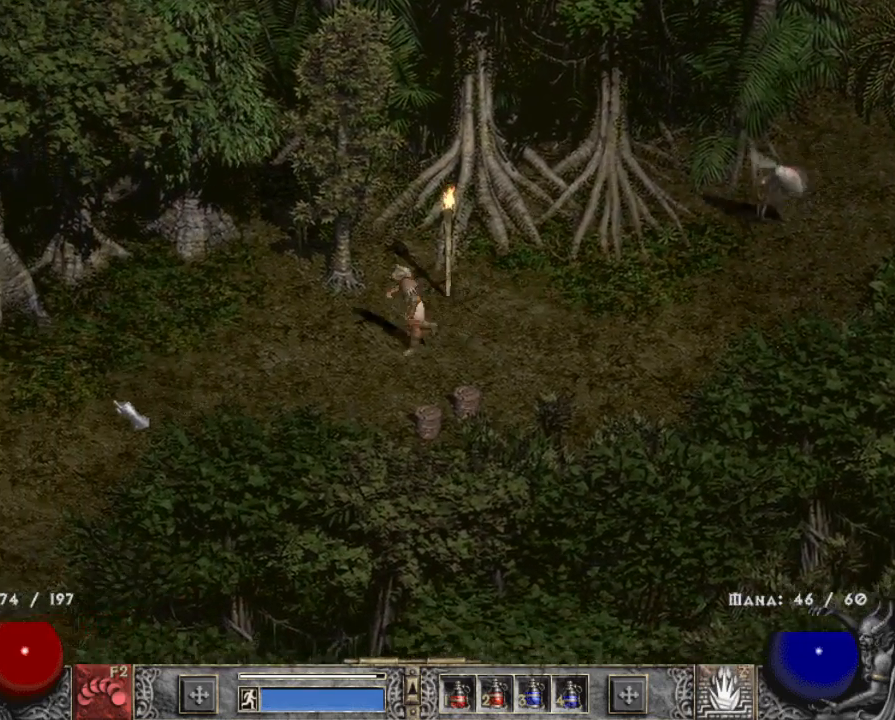
{"keys": [], "mouse": [], "events": [[34, "mouse_left", "down"], [167, "mouse_left", "up"], [267, "mouse_left", "down"], [400, "mouse_left", "up"]]}
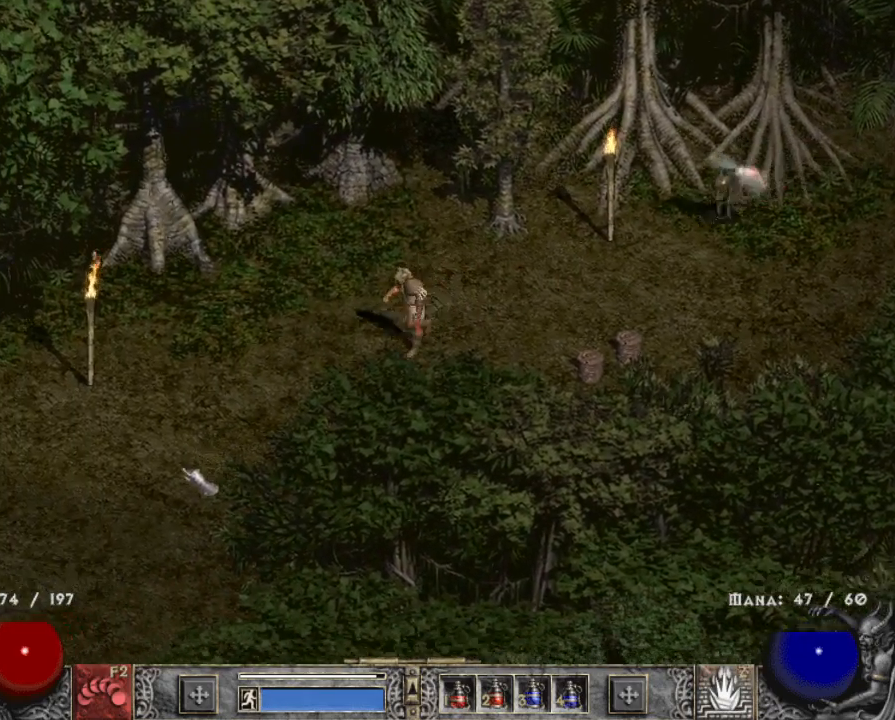
{"keys": [], "mouse": [], "events": [[50, "mouse_left", "down"], [184, "mouse_left", "up"], [284, "mouse_left", "down"], [417, "mouse_left", "up"]]}
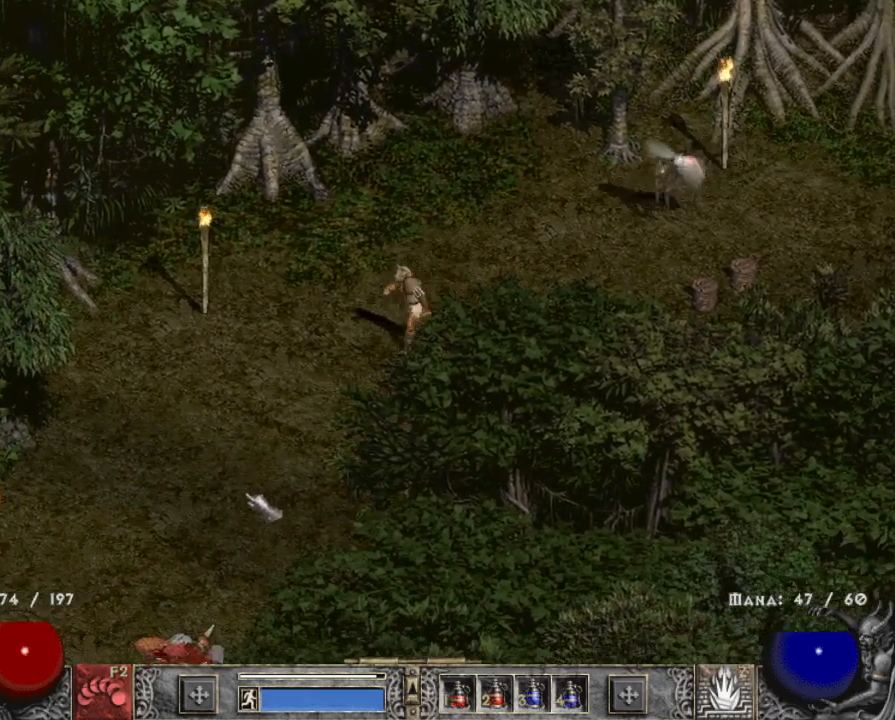
{"keys": [], "mouse": ["left"], "events": [[67, "mouse_left", "down"], [200, "mouse_left", "up"], [434, "mouse_left", "down"]]}
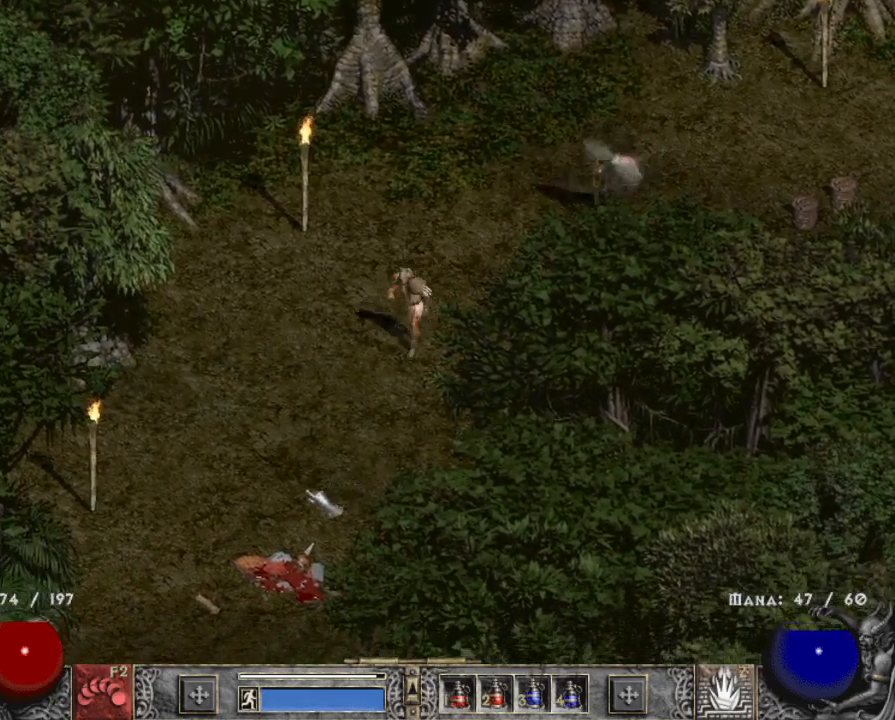
{"keys": [], "mouse": [], "events": [[84, "mouse_left", "up"], [217, "mouse_left", "down"], [367, "mouse_left", "up"]]}
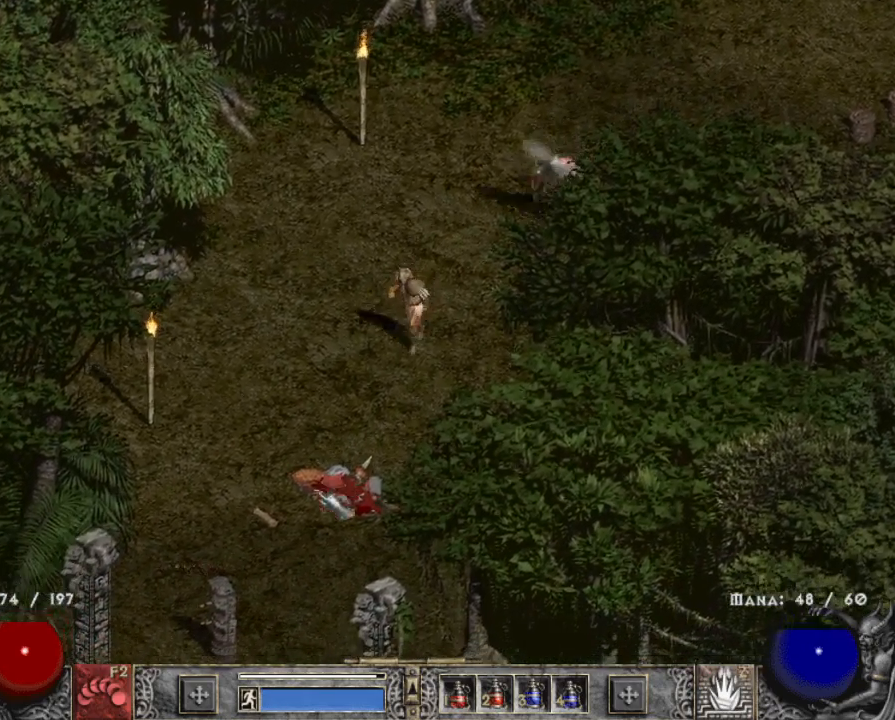
{"keys": [], "mouse": [], "events": [[34, "tilde", "down"], [84, "mouse_left", "down"], [134, "tilde", "up"], [234, "mouse_left", "up"], [234, "tilde", "down"], [317, "mouse_left", "down"], [367, "tilde", "up"], [467, "mouse_left", "up"]]}
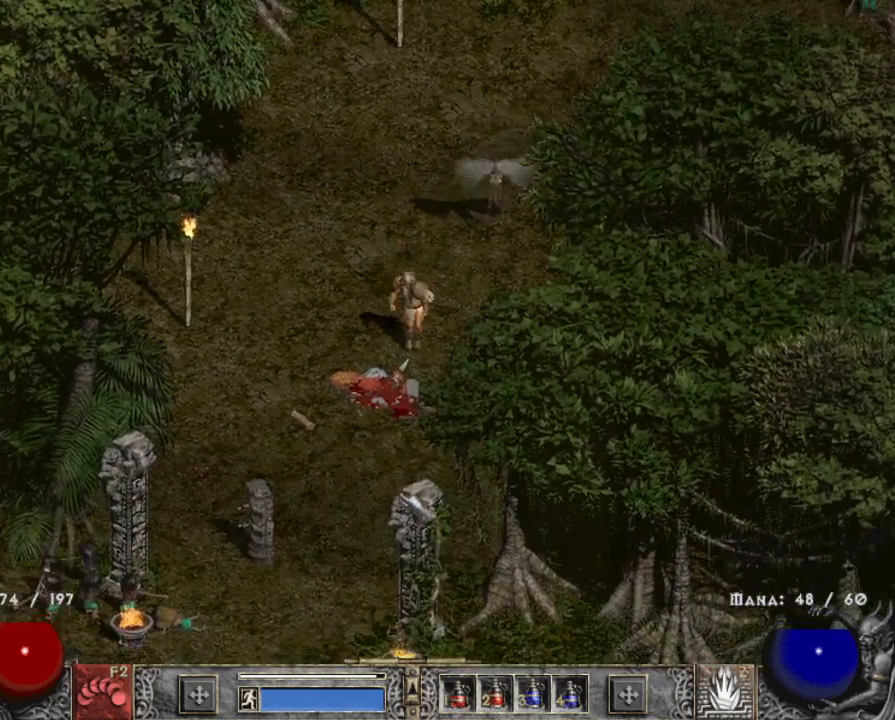
{"keys": [], "mouse": ["left"], "events": [[67, "mouse_left", "down"], [200, "mouse_left", "up"], [350, "mouse_left", "down"]]}
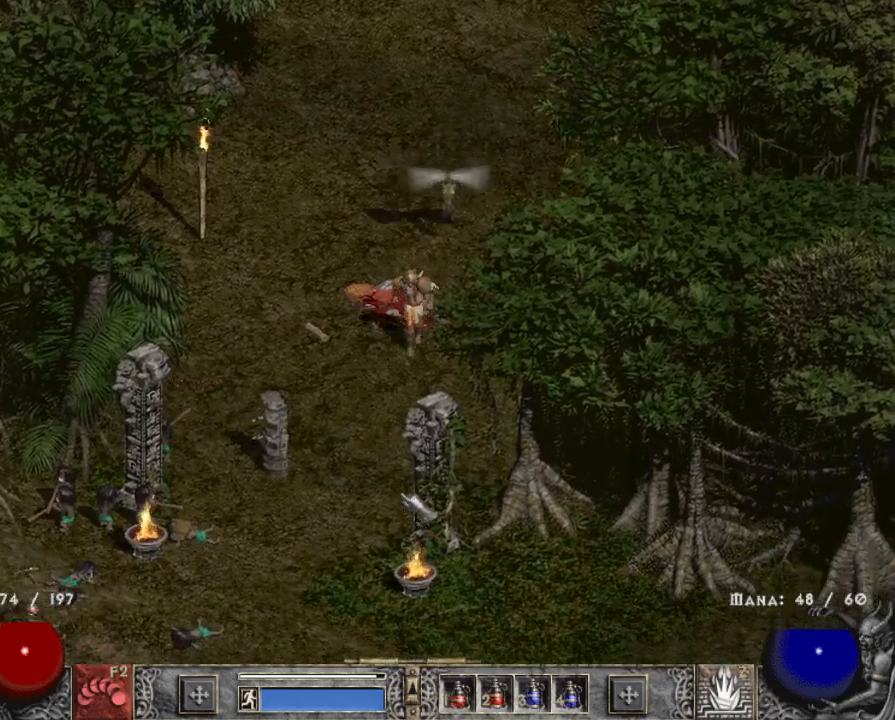
{"keys": [], "mouse": ["left"], "events": [[34, "mouse_left", "up"], [167, "mouse_left", "down"], [267, "mouse_left", "up"], [400, "mouse_left", "down"]]}
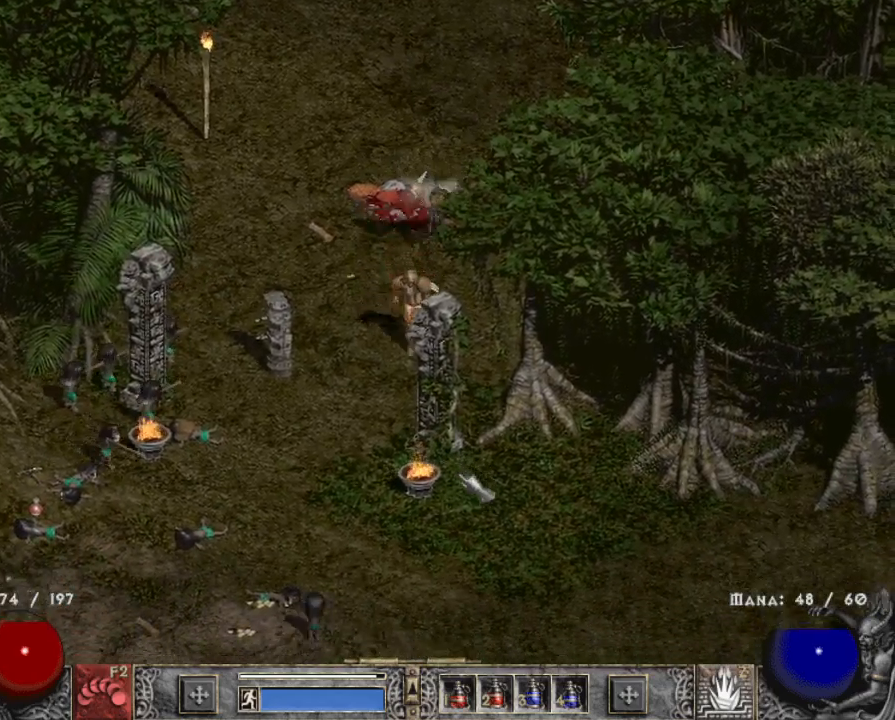
{"keys": [], "mouse": ["left"], "events": [[50, "mouse_left", "up"], [84, "tab", "down"], [134, "mouse_left", "down"], [284, "mouse_left", "up"], [284, "tab", "up"], [384, "mouse_left", "down"]]}
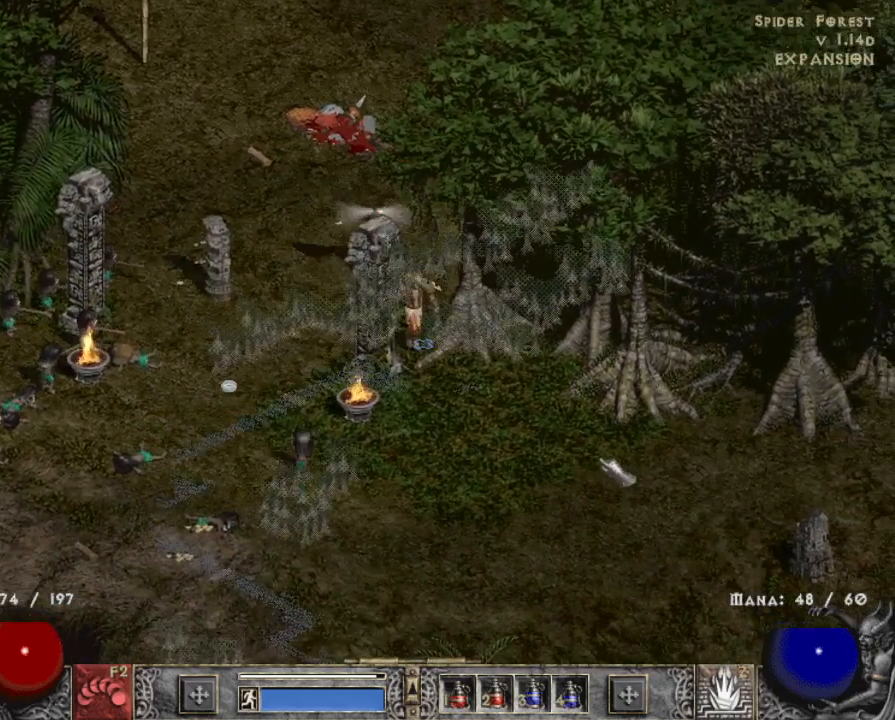
{"keys": [], "mouse": ["left"], "events": [[17, "mouse_left", "up"], [100, "mouse_left", "down"], [250, "mouse_left", "up"], [400, "mouse_left", "down"]]}
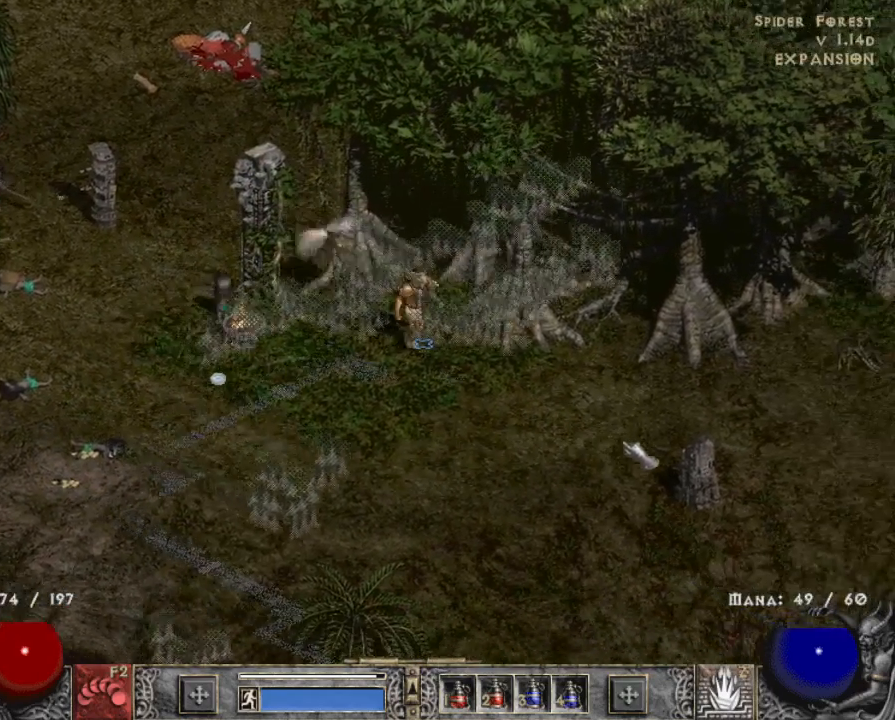
{"keys": [], "mouse": ["left"], "events": [[34, "mouse_left", "up"], [217, "mouse_left", "down"], [300, "mouse_left", "up"], [400, "mouse_left", "down"]]}
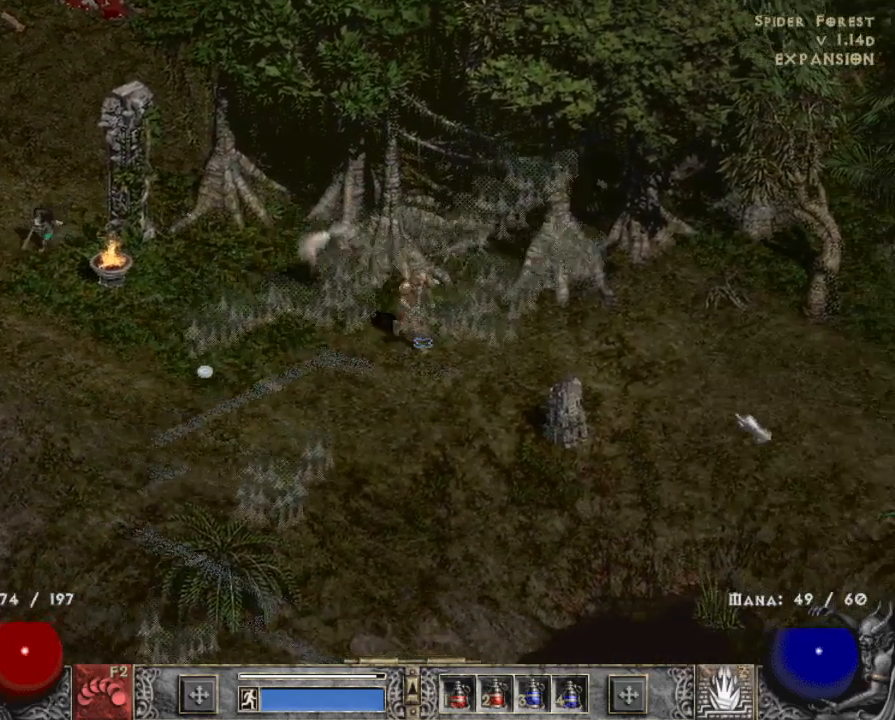
{"keys": [], "mouse": ["left"], "events": [[34, "mouse_left", "up"], [184, "mouse_left", "down"], [317, "mouse_left", "up"], [417, "mouse_left", "down"]]}
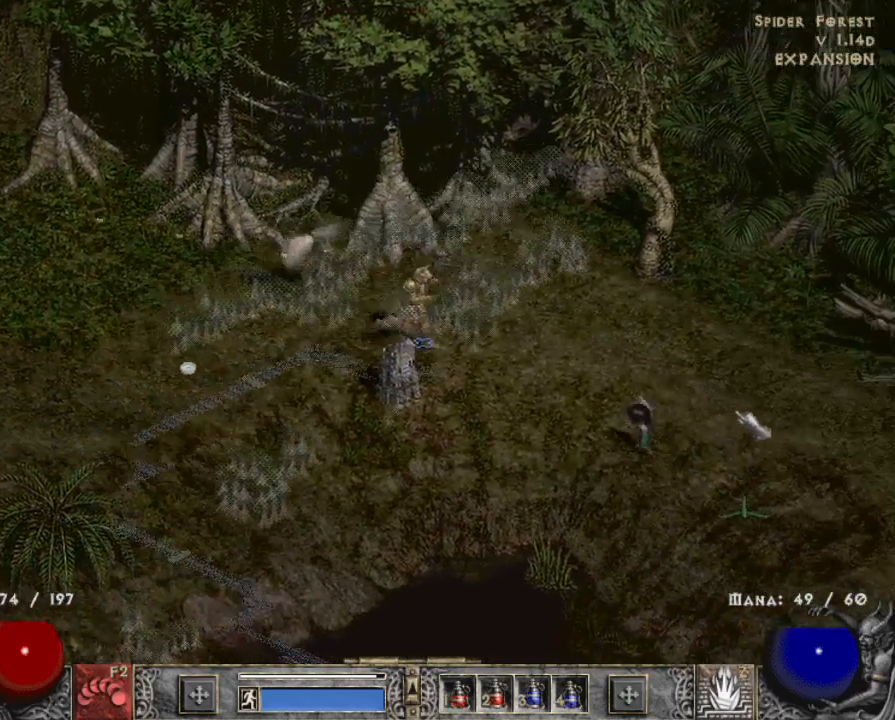
{"keys": [], "mouse": ["left"], "events": [[50, "mouse_left", "up"], [200, "mouse_left", "down"], [250, "tab", "down"], [334, "mouse_left", "up"], [334, "tab", "up"], [434, "mouse_left", "down"]]}
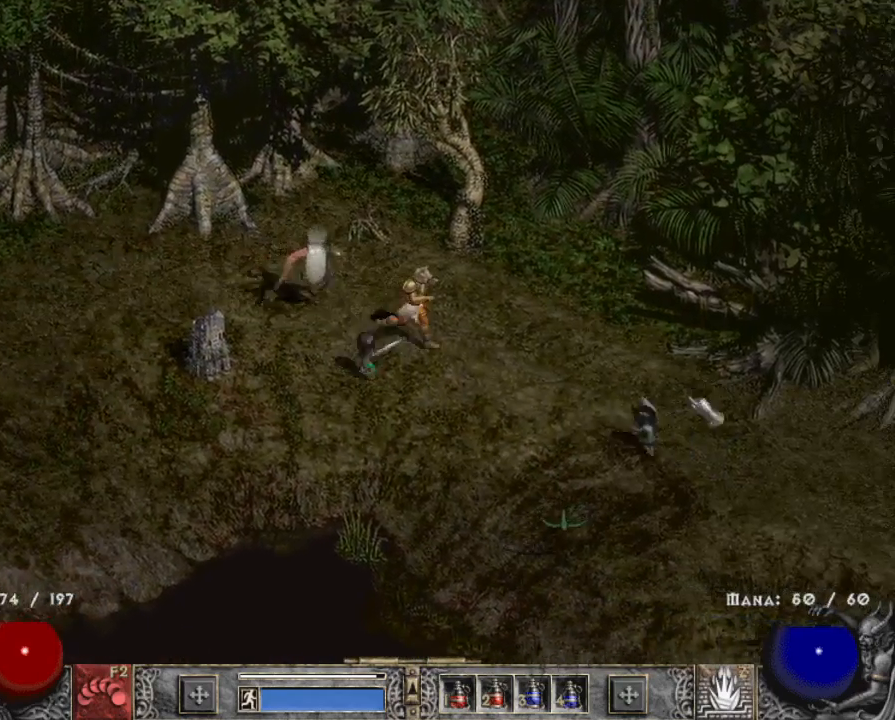
{"keys": [], "mouse": [], "events": [[67, "mouse_left", "up"], [167, "mouse_left", "down"], [267, "mouse_left", "up"], [367, "mouse_left", "down"], [500, "mouse_left", "up"]]}
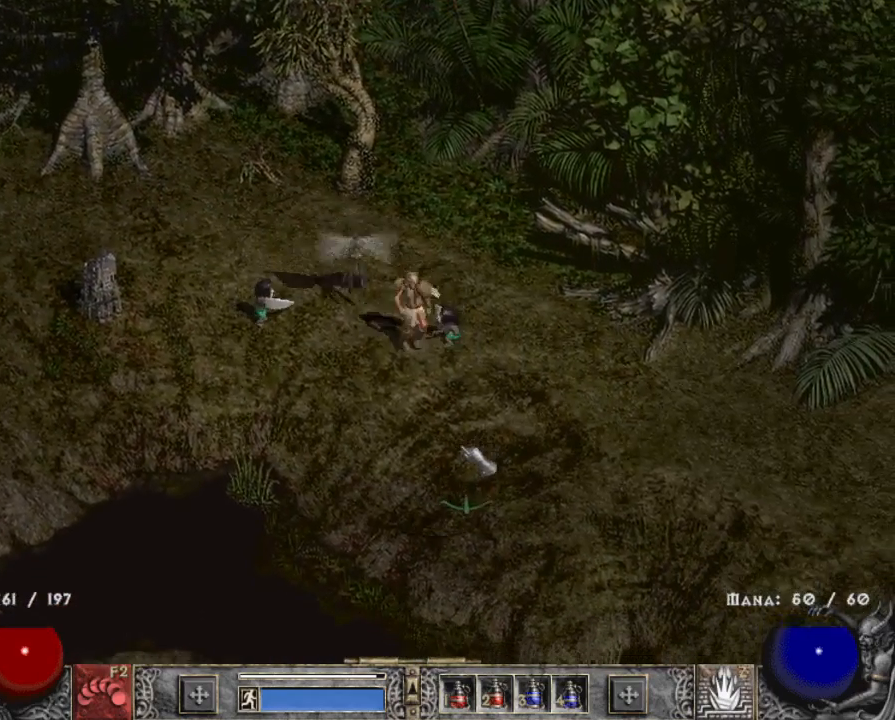
{"keys": ["tab"], "mouse": [], "events": [[100, "mouse_left", "down"], [250, "mouse_left", "up"], [350, "mouse_left", "down"], [384, "tab", "down"], [484, "mouse_left", "up"]]}
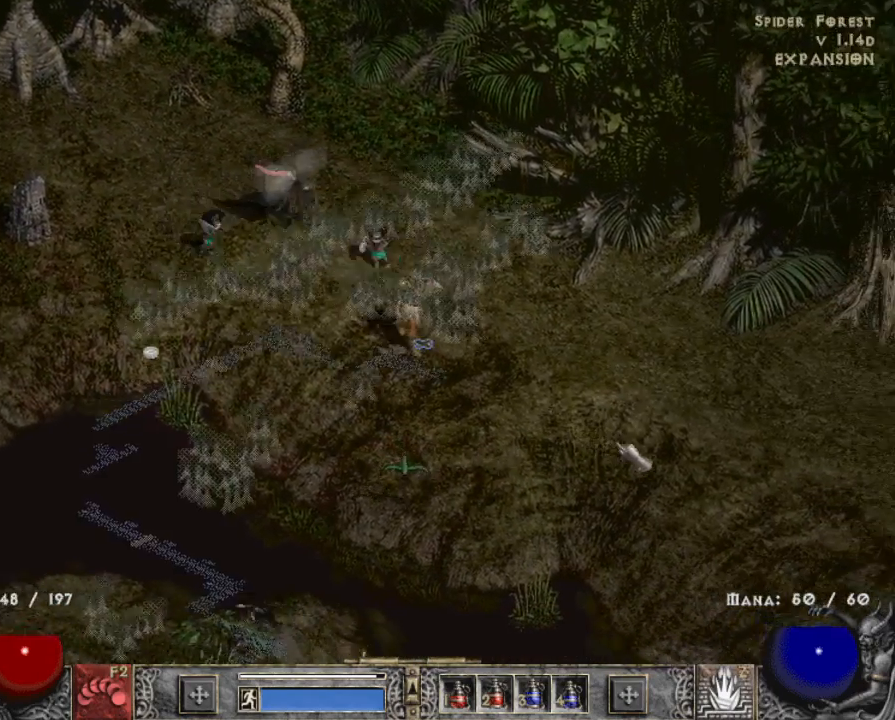
{"keys": [], "mouse": [], "events": [[67, "tab", "up"], [117, "mouse_left", "down"], [217, "mouse_left", "up"], [350, "mouse_left", "down"], [450, "mouse_left", "up"]]}
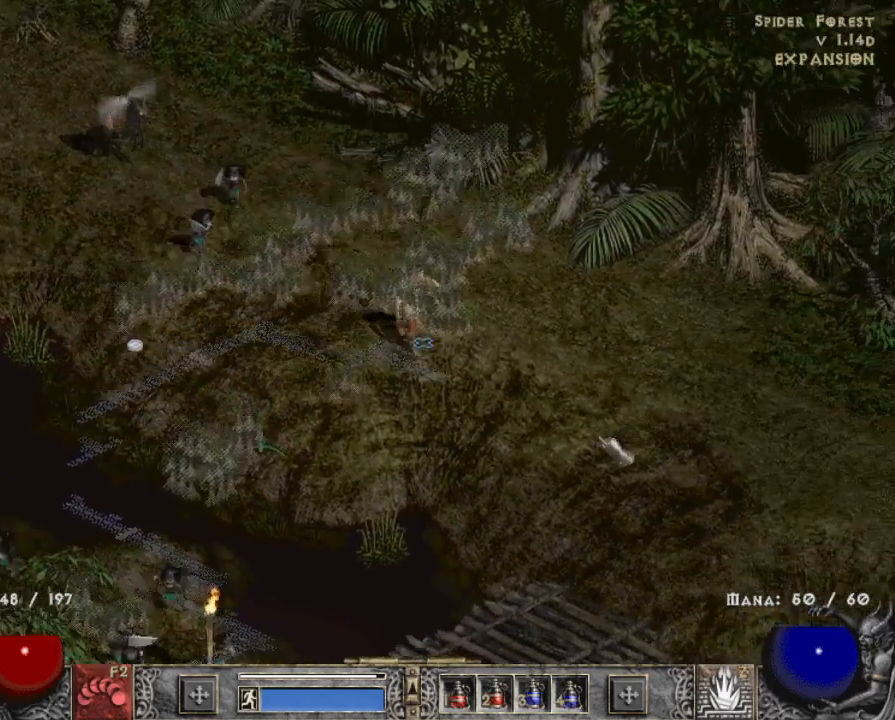
{"keys": [], "mouse": [], "events": [[34, "mouse_left", "down"], [34, "tab", "down"], [184, "mouse_left", "up"], [184, "tab", "up"], [284, "mouse_left", "down"], [417, "mouse_left", "up"]]}
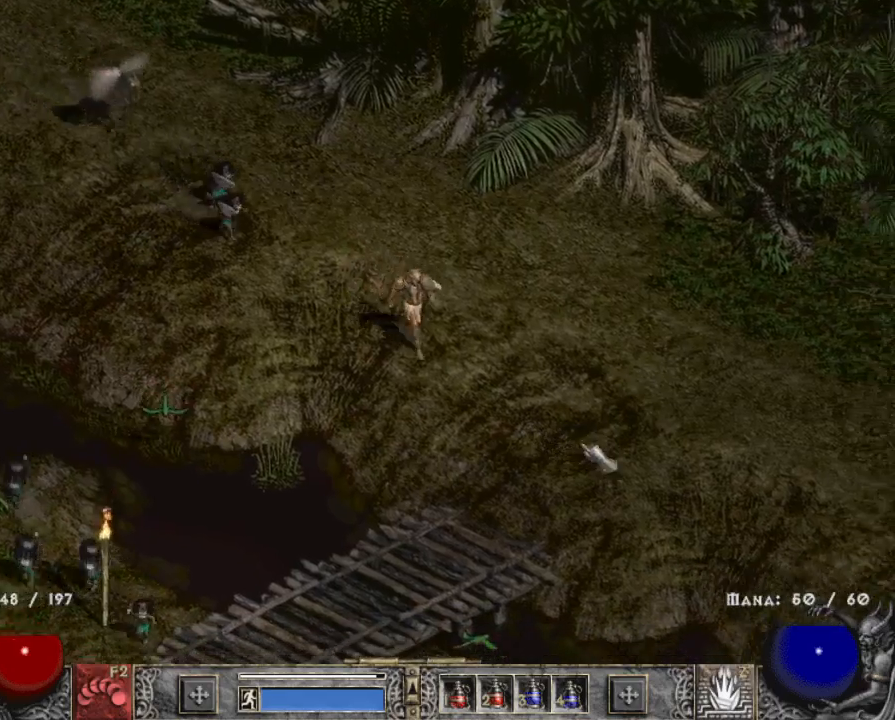
{"keys": [], "mouse": [], "events": [[67, "mouse_left", "down"], [150, "mouse_left", "up"], [334, "mouse_left", "down"], [484, "mouse_left", "up"]]}
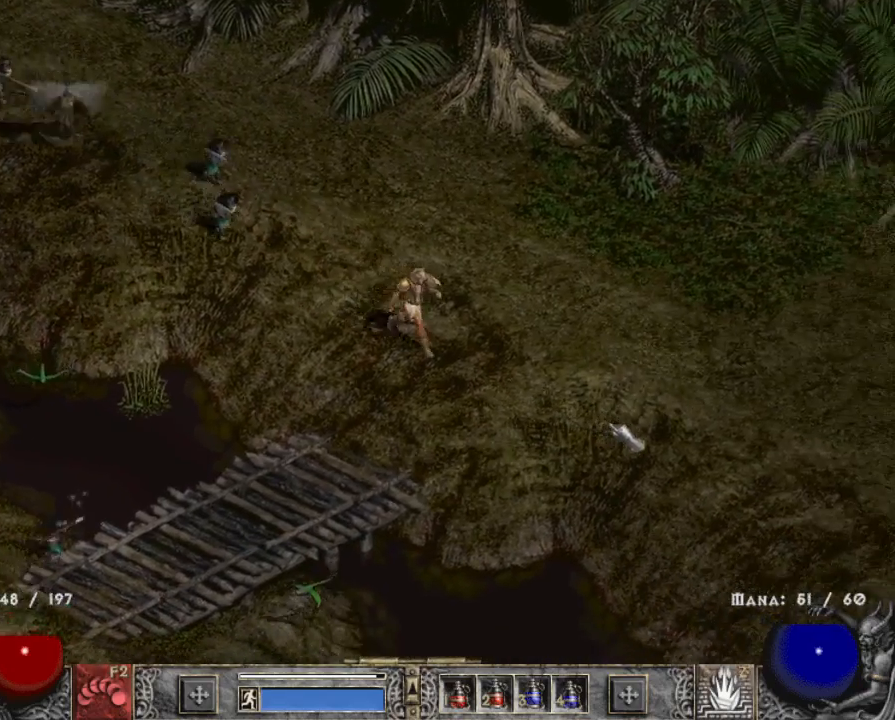
{"keys": [], "mouse": ["left"], "events": [[167, "mouse_left", "down"], [317, "mouse_left", "up"], [450, "mouse_left", "down"]]}
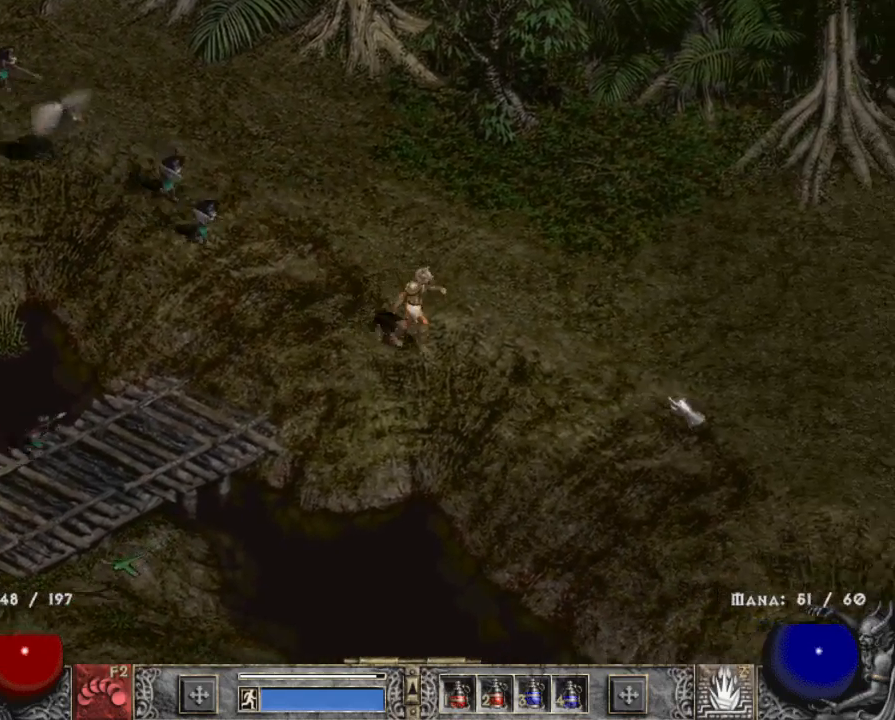
{"keys": [], "mouse": ["left"], "events": [[84, "mouse_left", "up"], [184, "mouse_left", "down"], [317, "mouse_left", "up"], [467, "mouse_left", "down"]]}